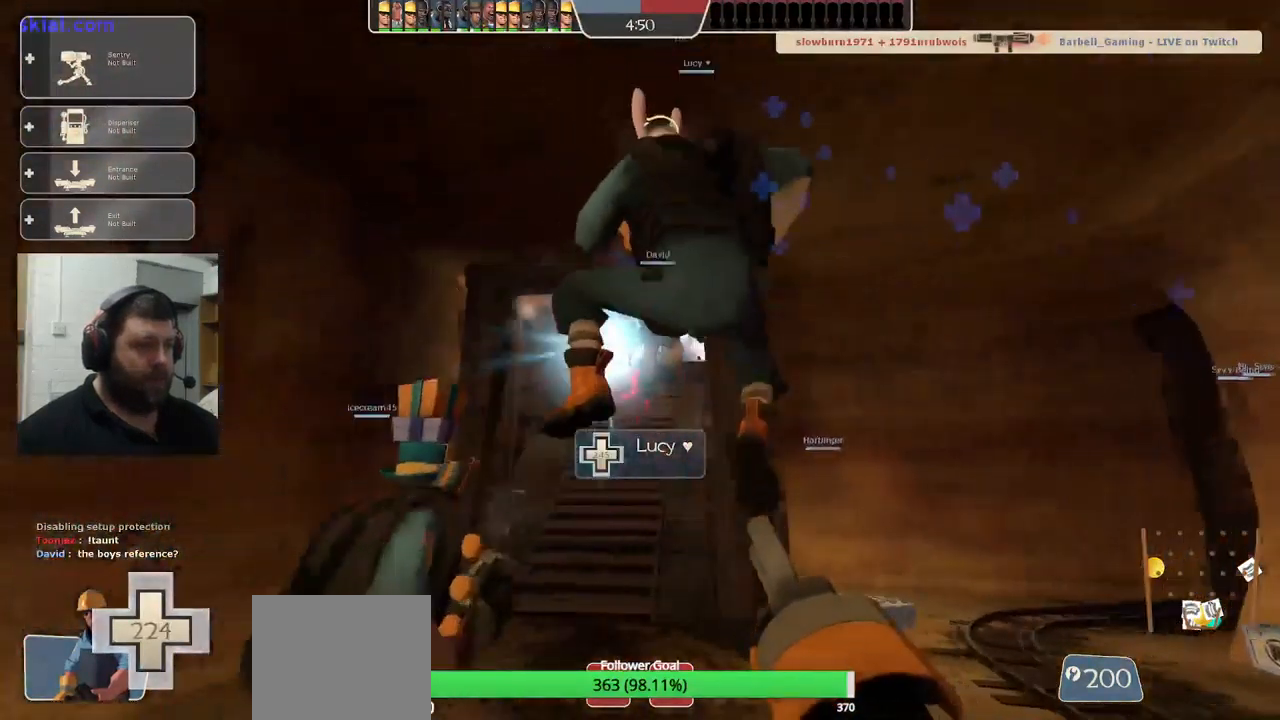
Gameplay with a controller (PlayStation layout); each line is a JSON object with the inputs held at the frame after it (dt_ms = milliseconds from this image to that frame). "events" lists button and stick changes between this image and that frame as [ms after this image, input, new state], when the widget could be followed in between.
{"dt_ms": 500, "buttons": [], "left_stick": "center", "right_stick": "center", "events": [[33, "L2", "down"], [83, "left_stick", "right"], [183, "L2", "up"], [183, "left_stick", "center"]]}
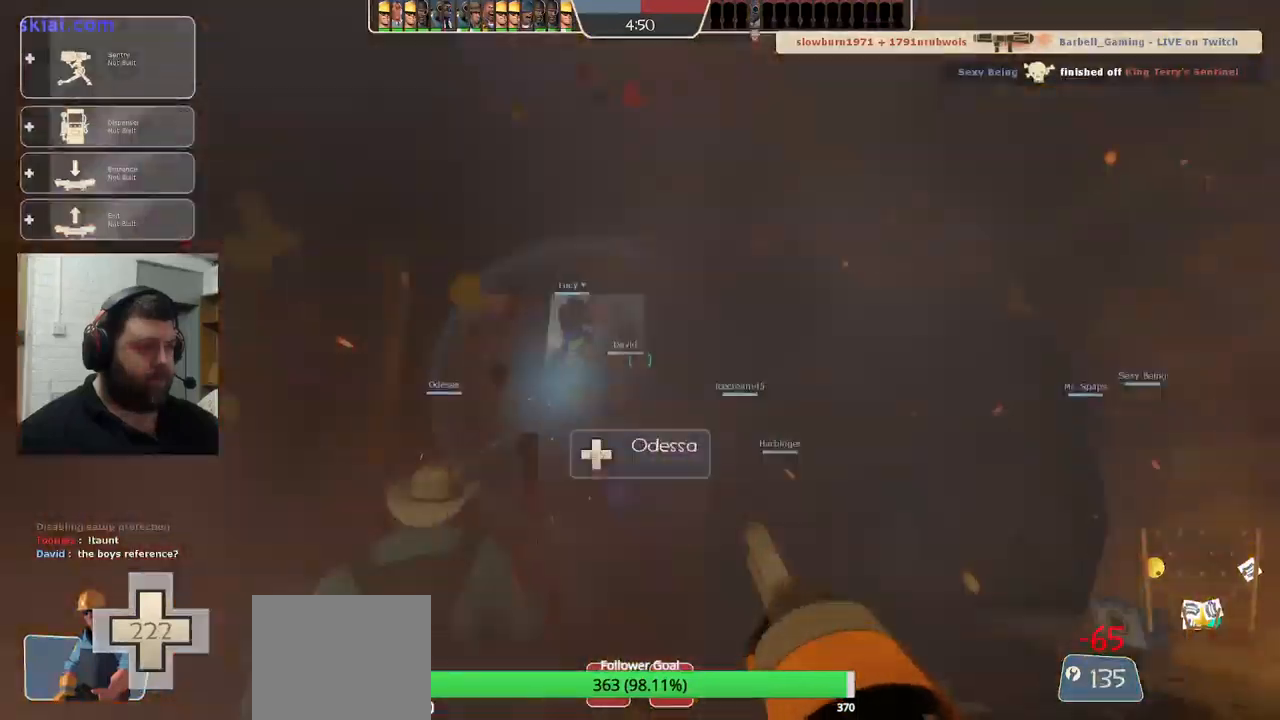
{"dt_ms": 500, "buttons": ["L2"], "left_stick": "center", "right_stick": "center", "events": [[83, "left_stick", "left"], [167, "left_stick", "center"], [400, "L2", "down"]]}
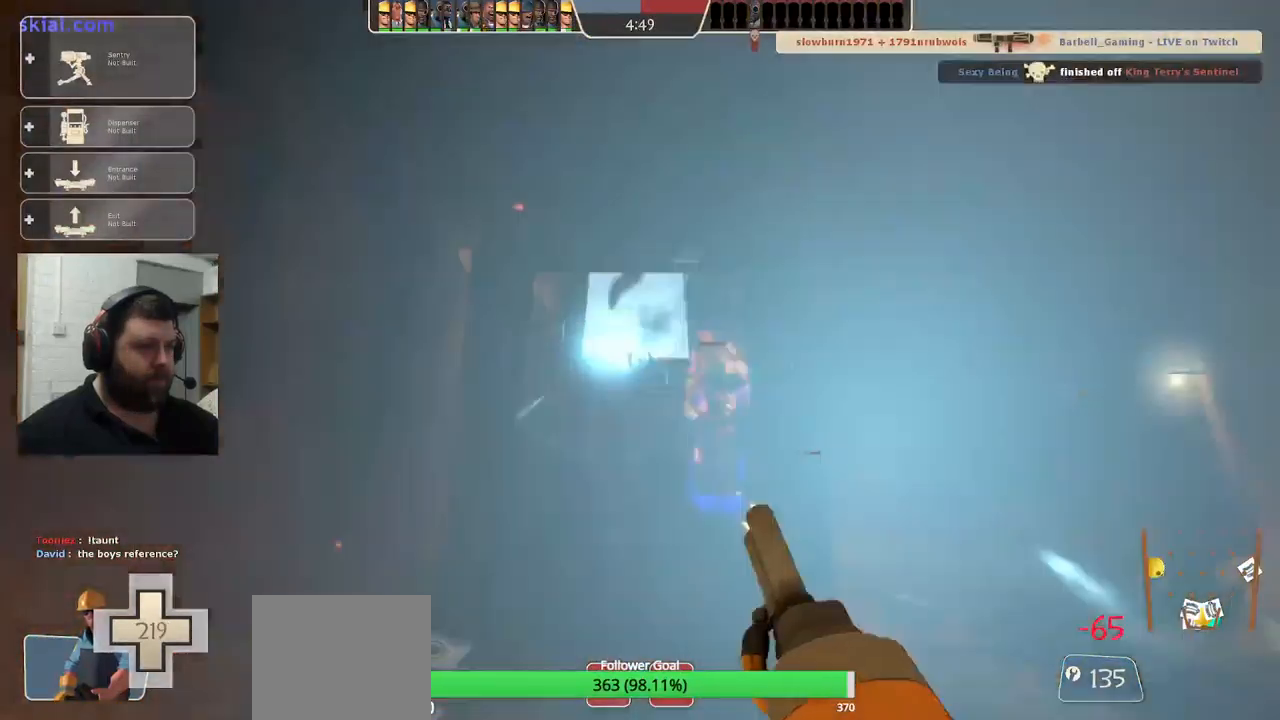
{"dt_ms": 500, "buttons": [], "left_stick": "center", "right_stick": "center", "events": [[83, "L2", "up"]]}
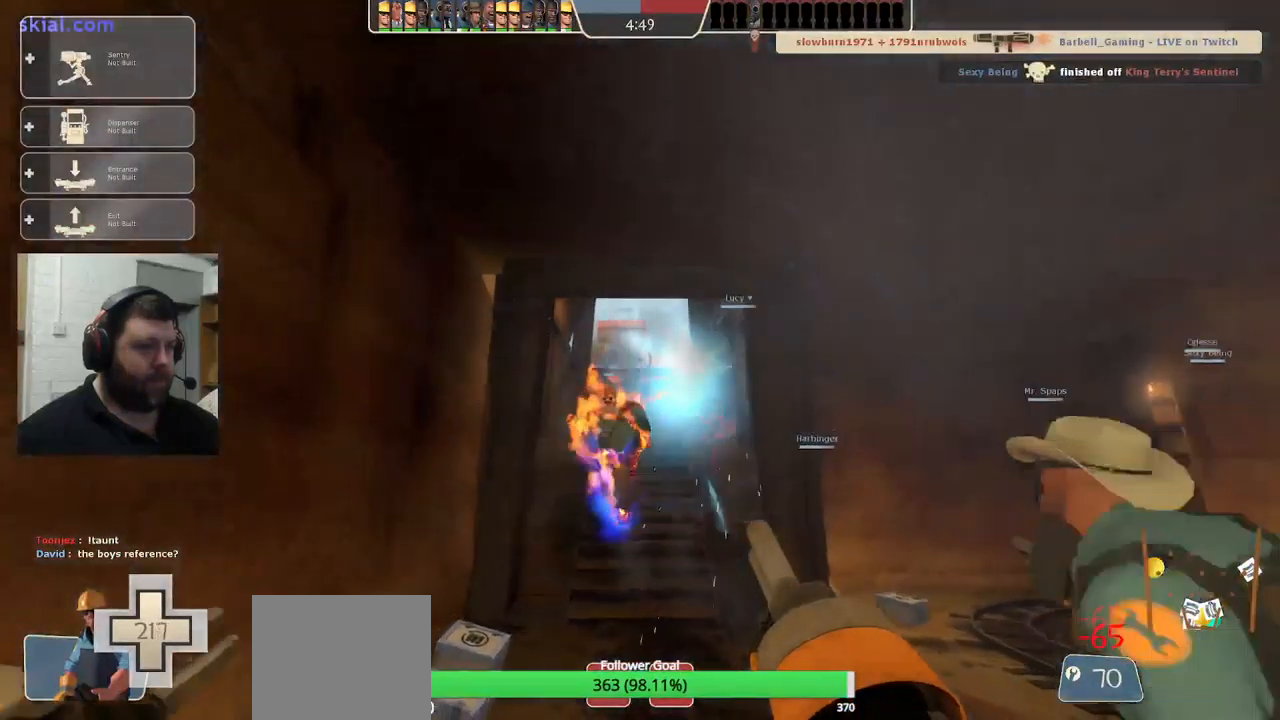
{"dt_ms": 500, "buttons": ["L2"], "left_stick": "center", "right_stick": "center", "events": [[217, "L2", "down"], [400, "L2", "up"], [433, "L2", "down"]]}
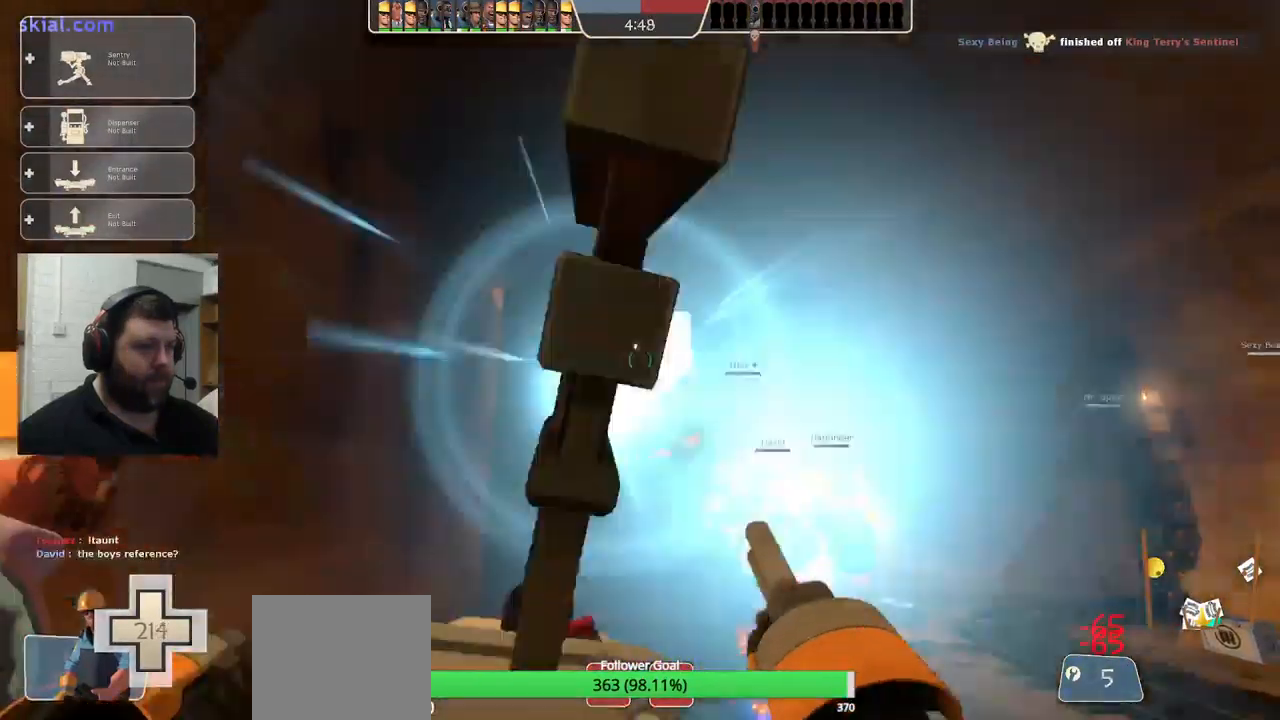
{"dt_ms": 500, "buttons": ["L2"], "left_stick": "center", "right_stick": "center", "events": []}
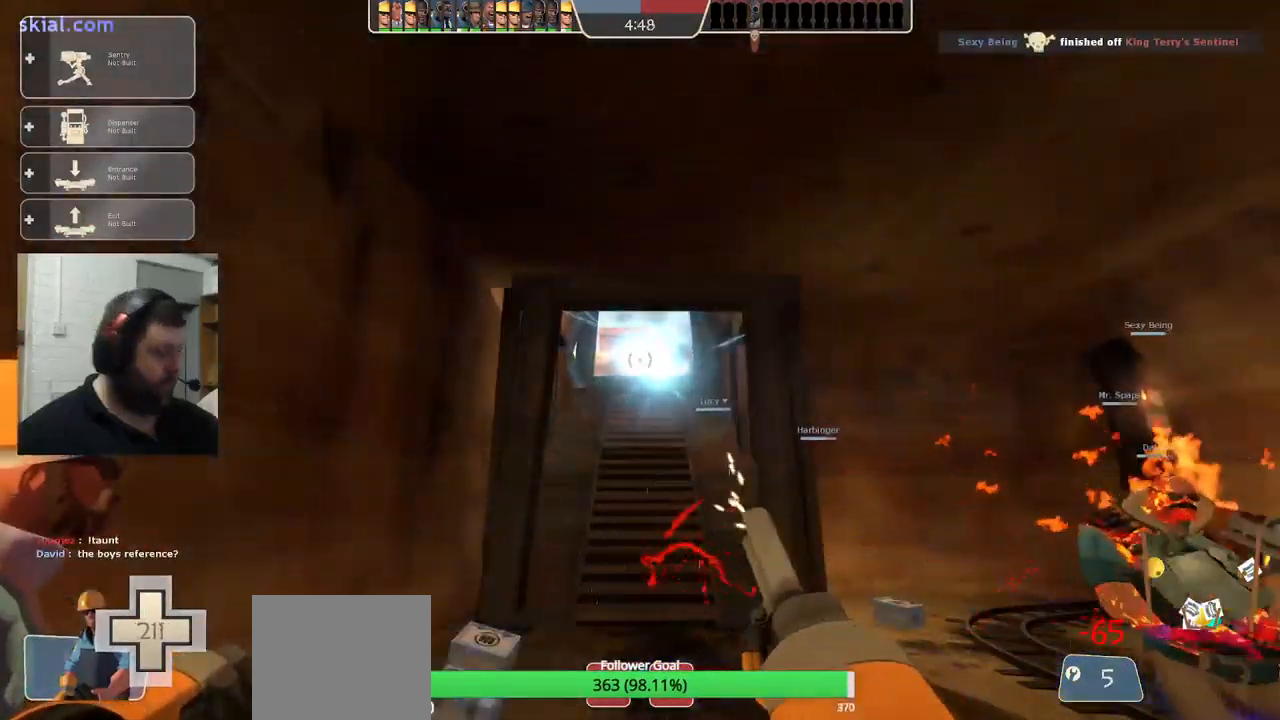
{"dt_ms": 500, "buttons": ["L2"], "left_stick": "center", "right_stick": "center", "events": []}
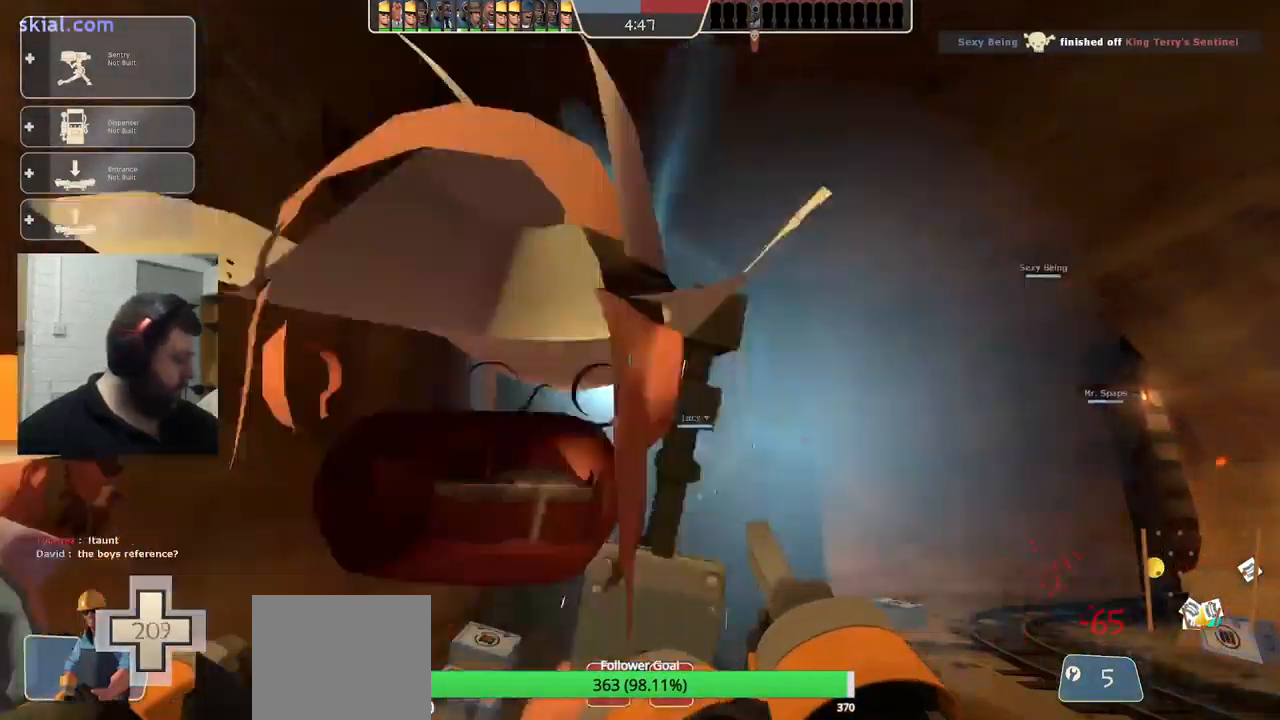
{"dt_ms": 500, "buttons": ["L2"], "left_stick": "center", "right_stick": "center", "events": [[133, "L2", "up"], [167, "L2", "down"], [333, "L2", "up"], [383, "L2", "down"]]}
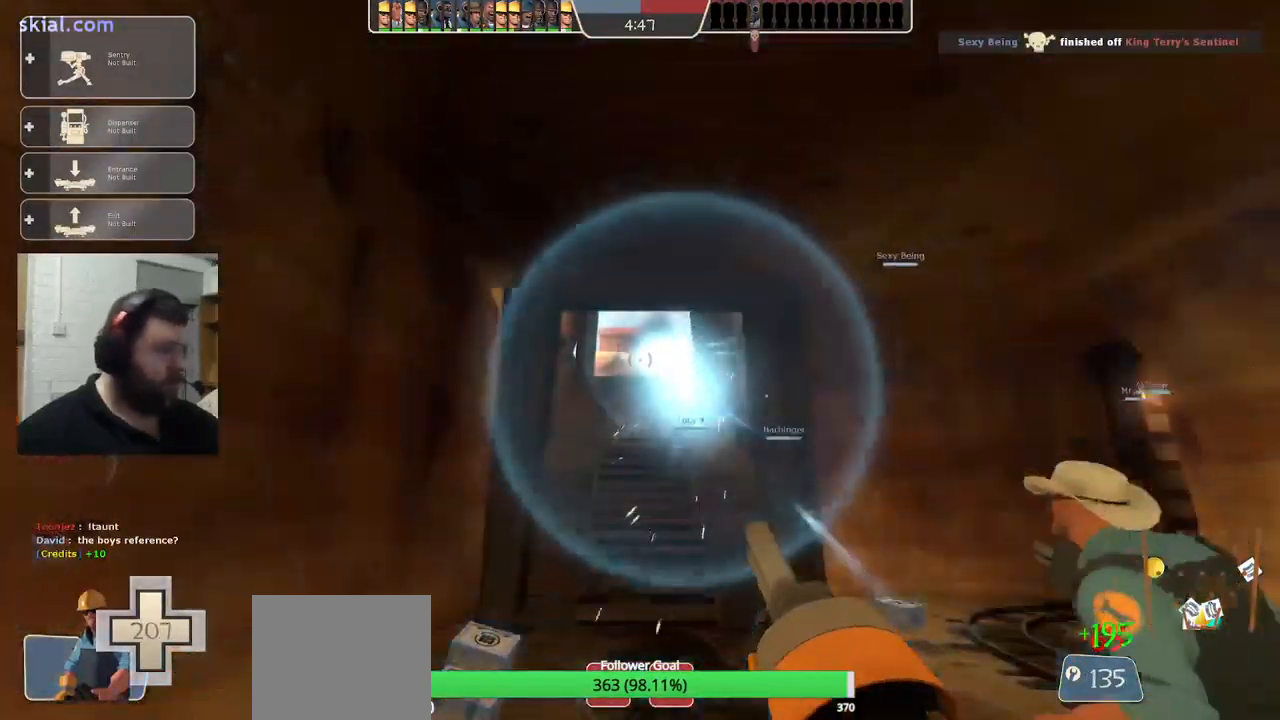
{"dt_ms": 500, "buttons": [], "left_stick": "center", "right_stick": "center", "events": [[33, "L2", "up"], [100, "L2", "down"], [267, "L2", "up"], [317, "L2", "down"], [450, "L2", "up"]]}
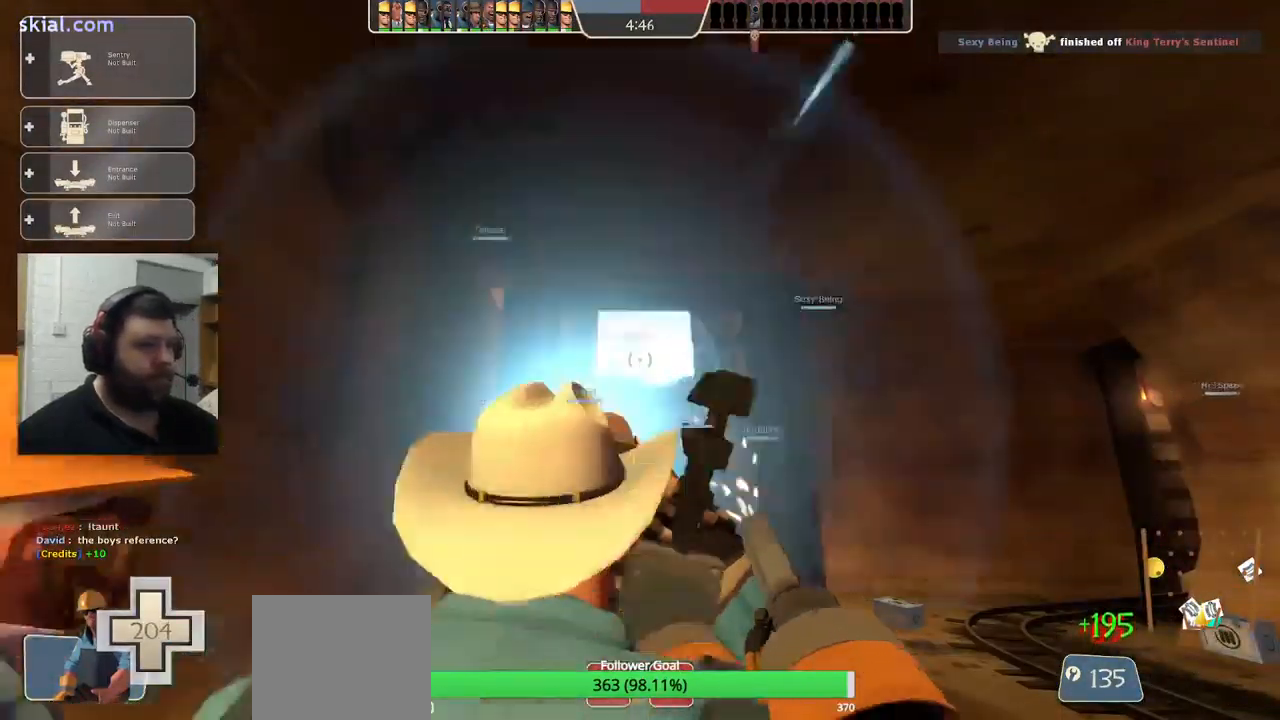
{"dt_ms": 500, "buttons": ["L2"], "left_stick": "center", "right_stick": "center", "events": [[17, "L2", "down"], [150, "L2", "up"], [233, "L2", "down"], [367, "L2", "up"], [417, "L2", "down"]]}
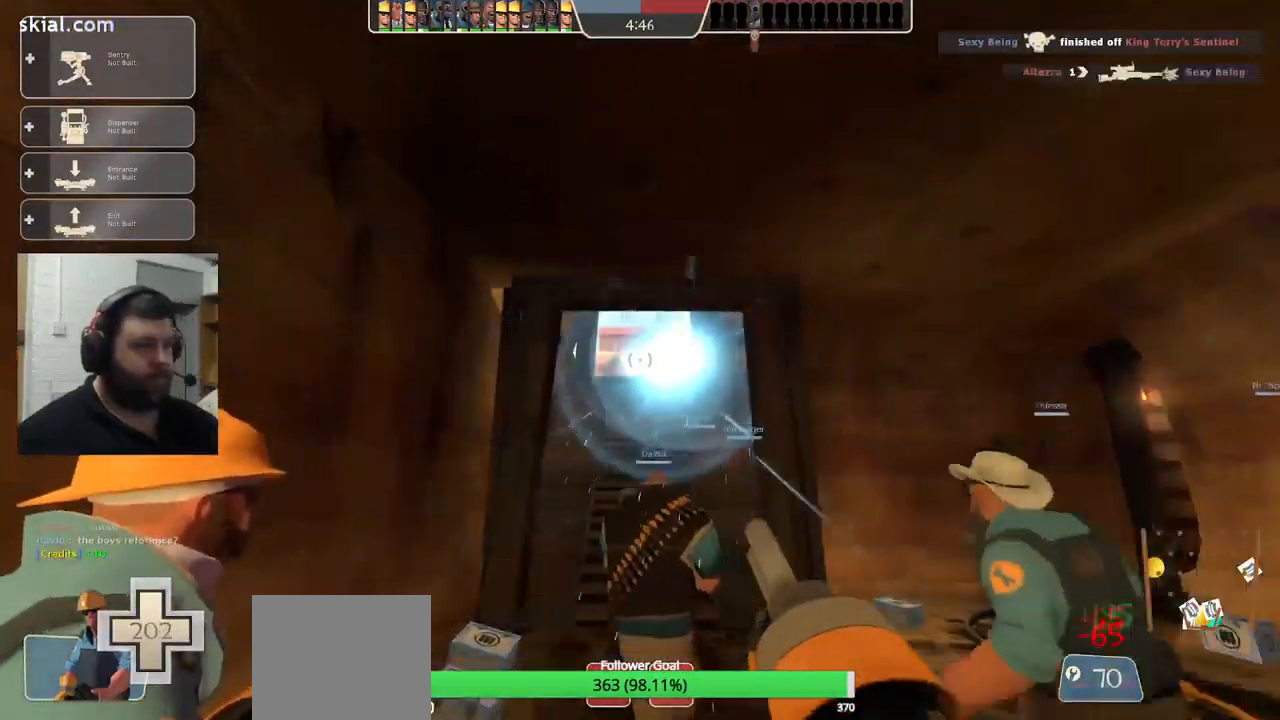
{"dt_ms": 1000, "buttons": ["L2"], "left_stick": "center", "right_stick": "center"}
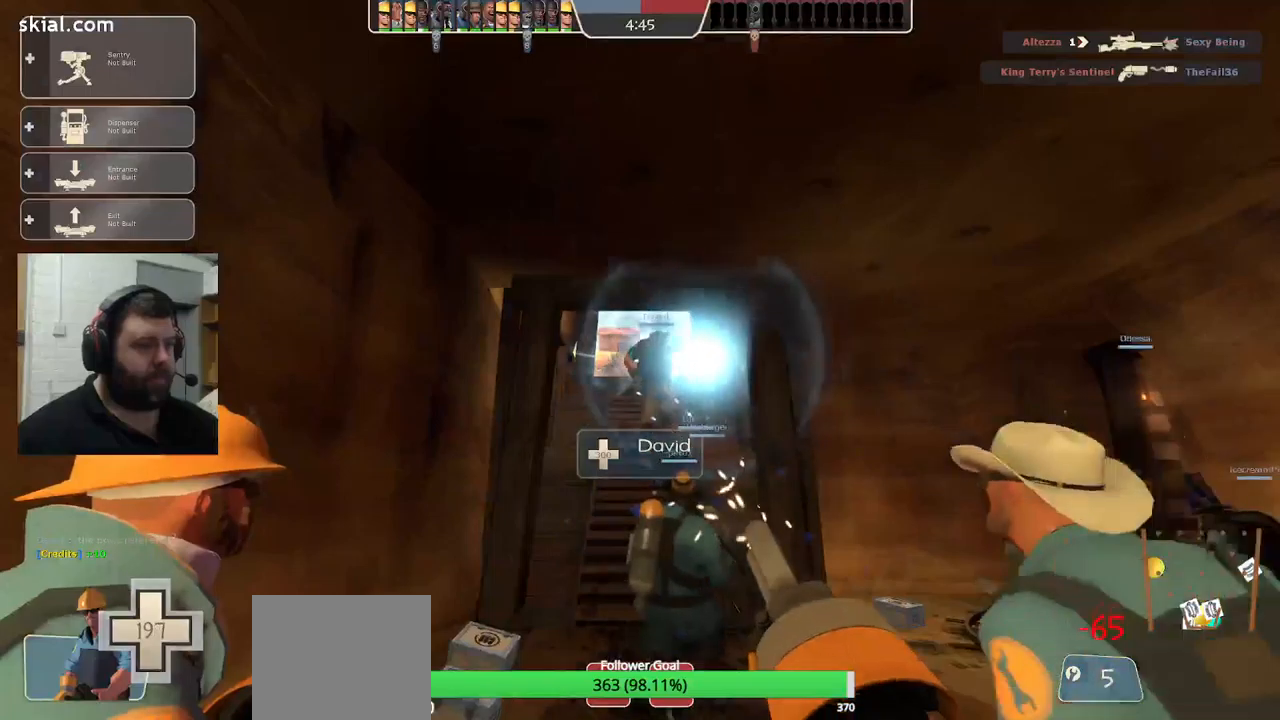
{"dt_ms": 500, "buttons": ["L2"], "left_stick": "center", "right_stick": "center", "events": [[67, "L2", "up"], [134, "L2", "down"], [284, "L2", "up"], [400, "L2", "down"]]}
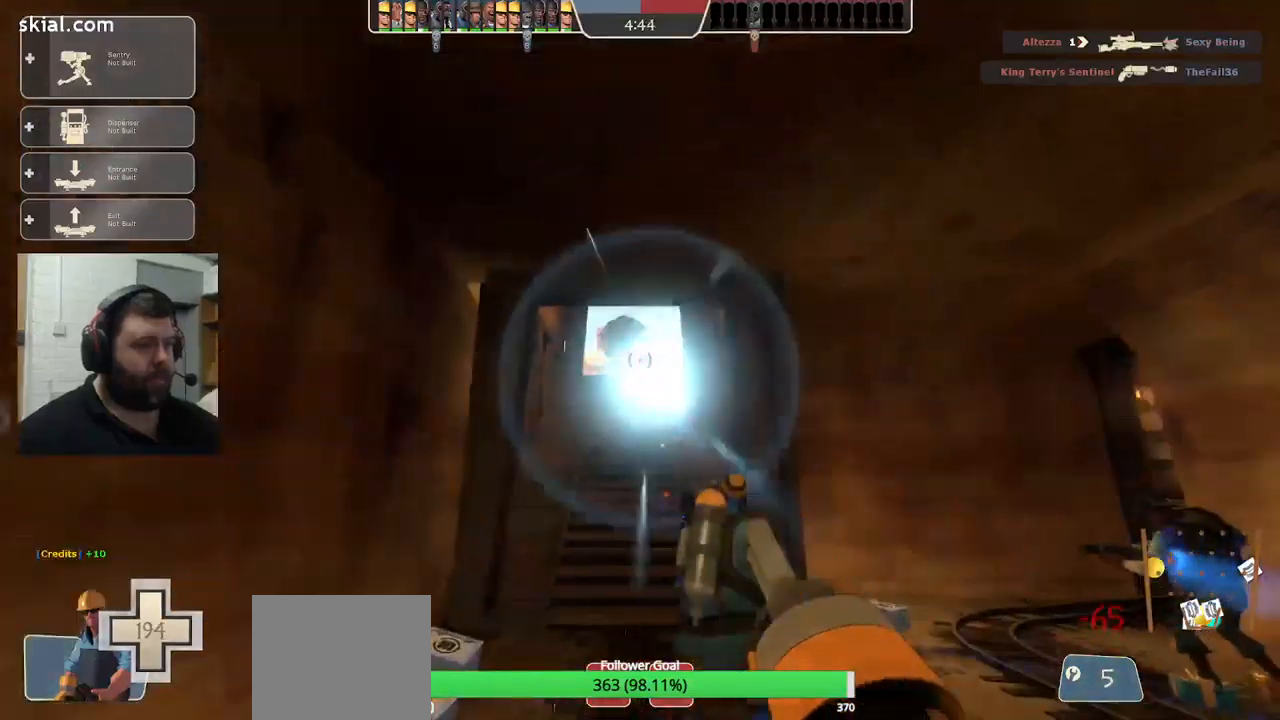
{"dt_ms": 500, "buttons": ["L2"], "left_stick": "center", "right_stick": "center", "events": [[34, "L2", "up"], [167, "L2", "down"], [334, "L2", "up"], [417, "L2", "down"]]}
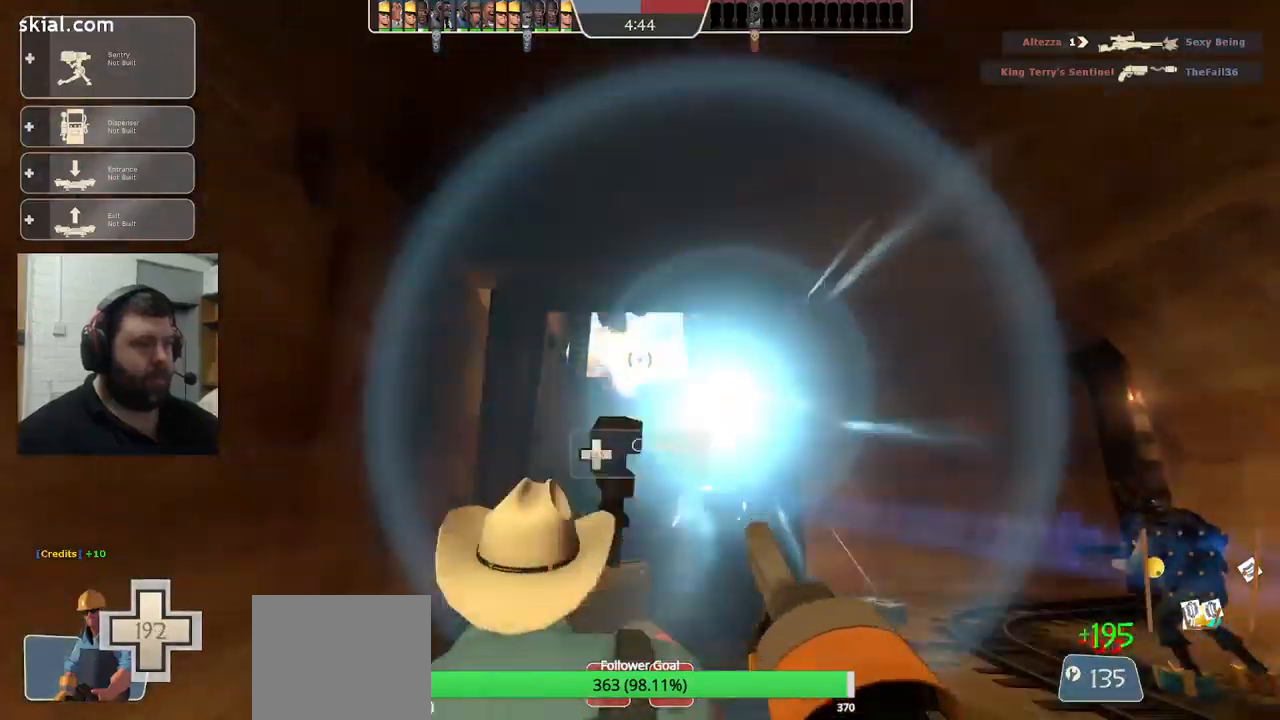
{"dt_ms": 500, "buttons": ["L2"], "left_stick": "center", "right_stick": "center", "events": [[50, "L2", "up"], [134, "L2", "down"], [300, "L2", "up"], [417, "L2", "down"]]}
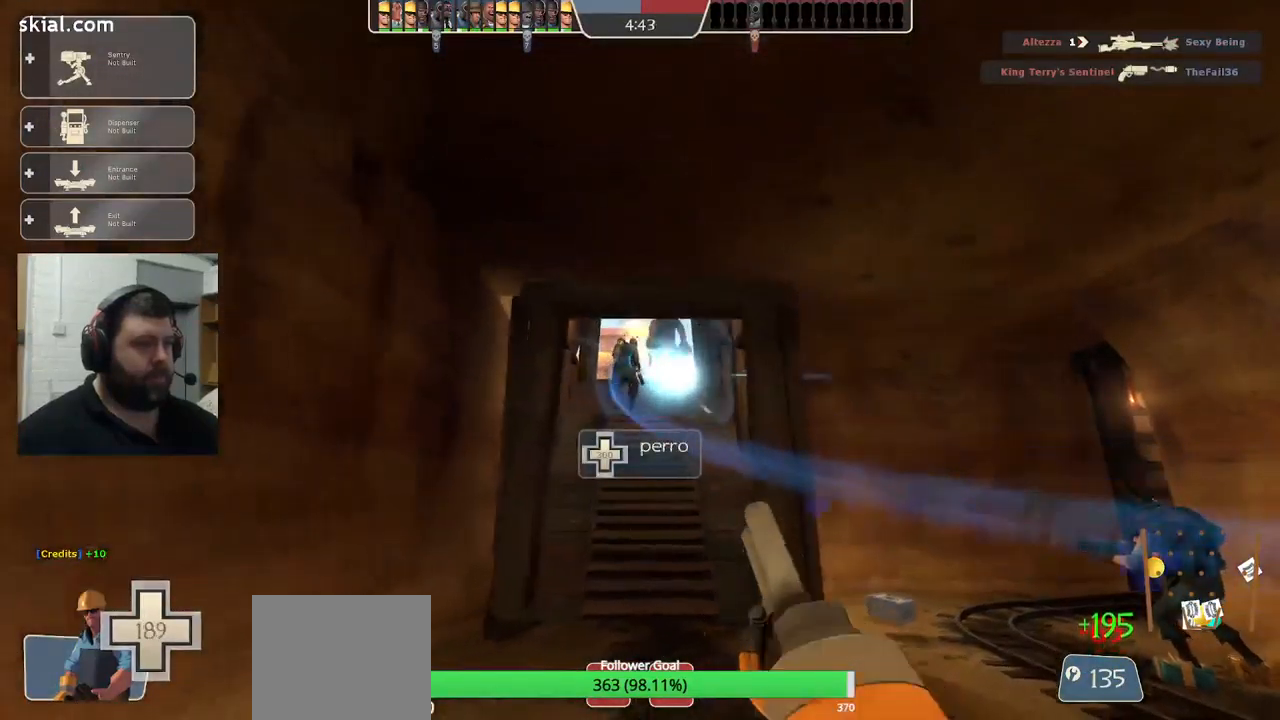
{"dt_ms": 500, "buttons": ["L2"], "left_stick": "center", "right_stick": "center"}
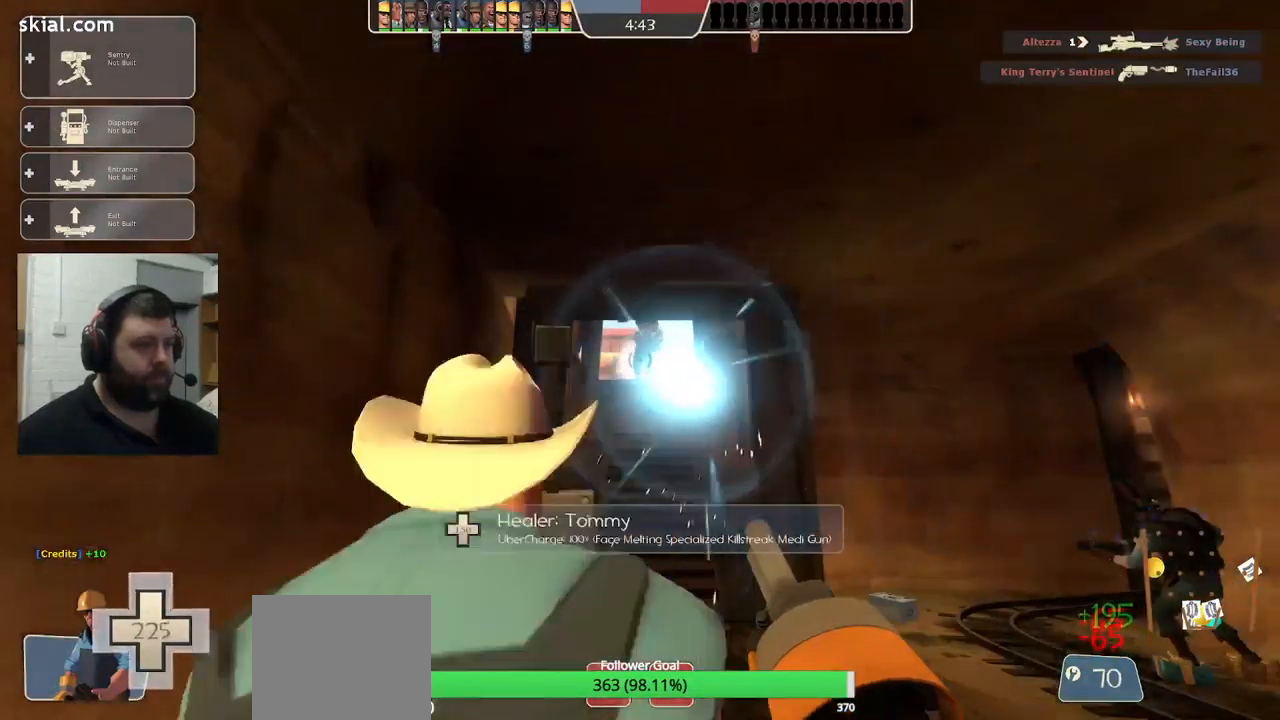
{"dt_ms": 500, "buttons": ["L2"], "left_stick": "center", "right_stick": "center", "events": [[34, "L2", "up"], [100, "L2", "down"], [450, "L2", "up"], [500, "L2", "down"]]}
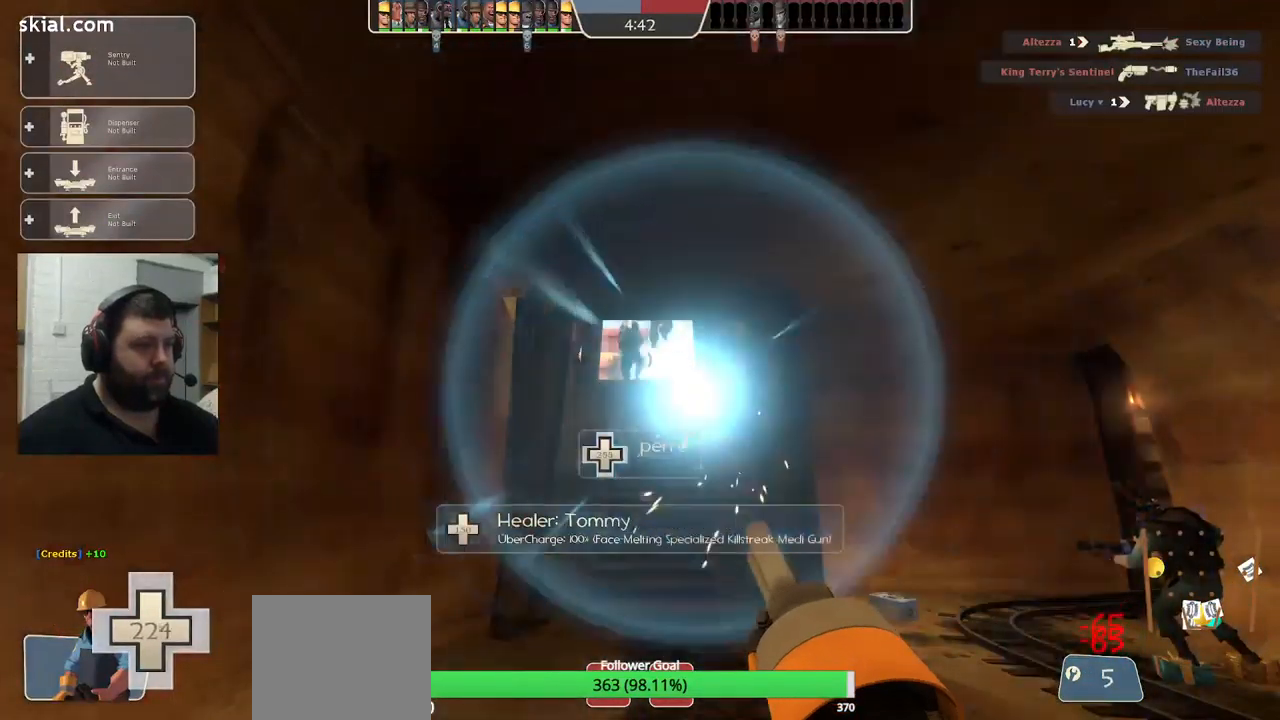
{"dt_ms": 500, "buttons": ["L2"], "left_stick": "center", "right_stick": "center", "events": [[167, "L2", "up"], [217, "L2", "down"], [384, "L2", "up"], [434, "L2", "down"]]}
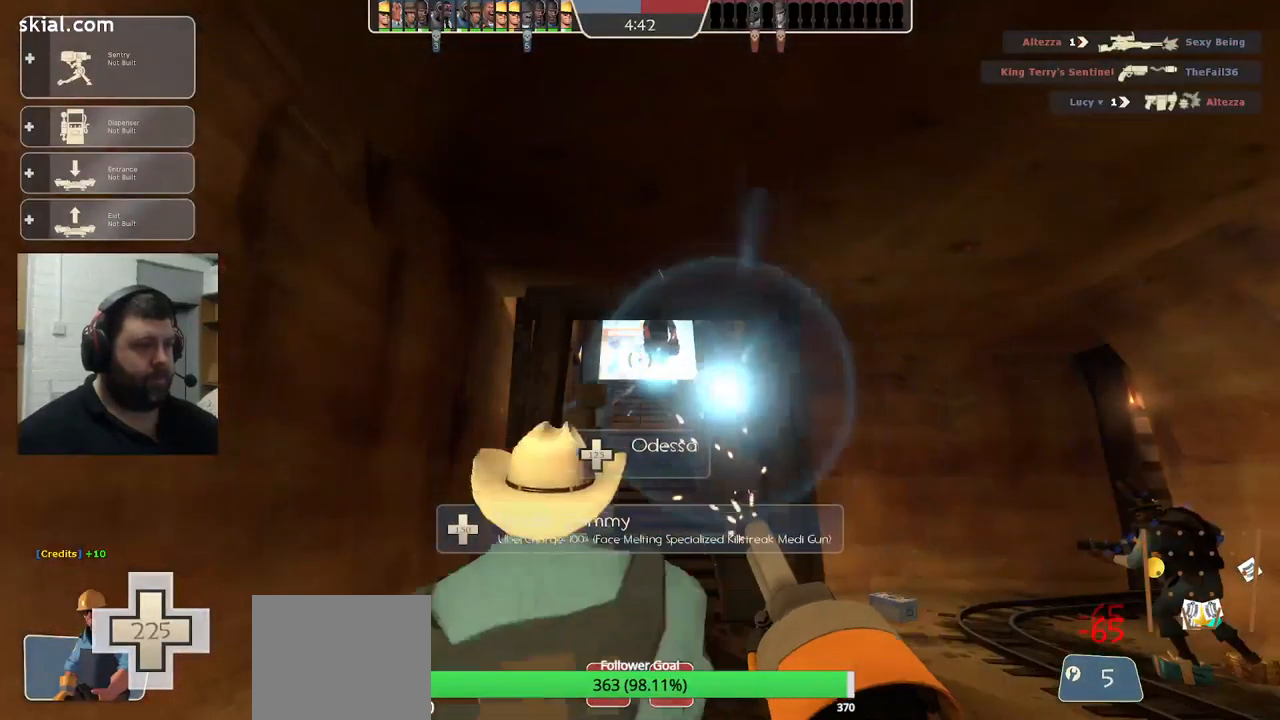
{"dt_ms": 500, "buttons": ["L2"], "left_stick": "center", "right_stick": "center", "events": [[117, "L2", "up"], [167, "L2", "down"], [334, "L2", "up"], [400, "L2", "down"]]}
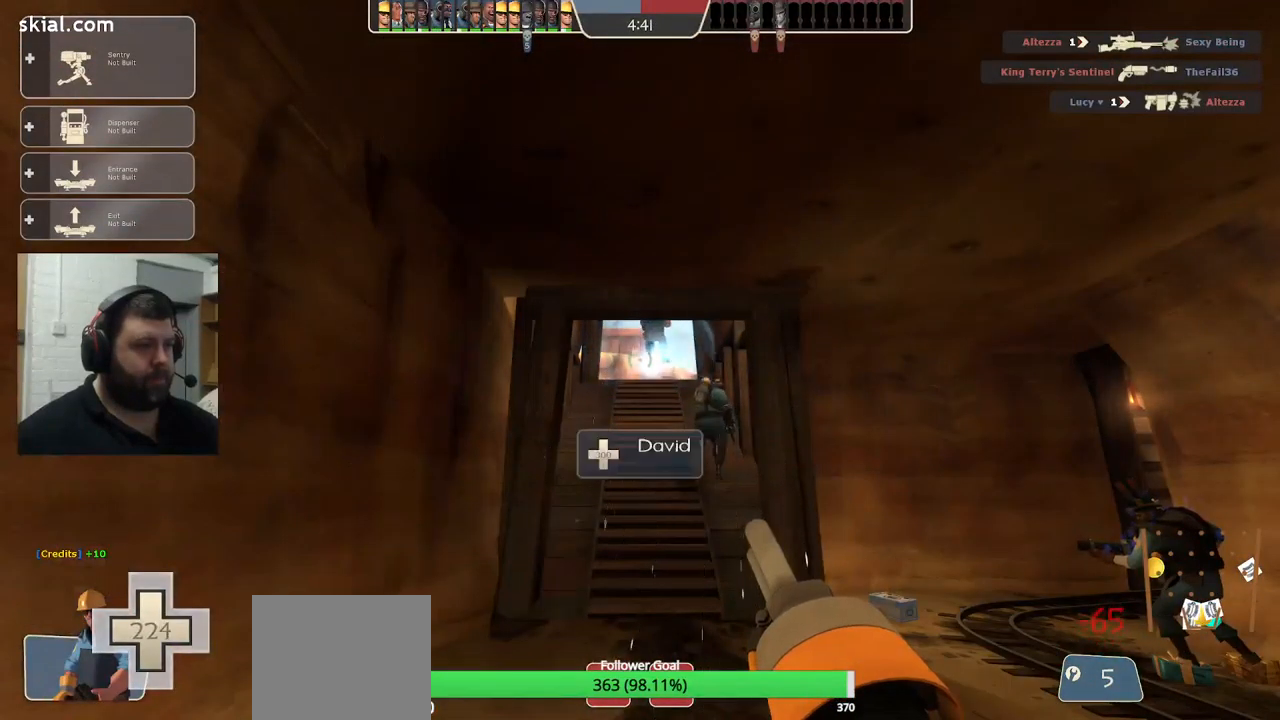
{"dt_ms": 500, "buttons": [], "left_stick": "center", "right_stick": "center", "events": [[50, "L2", "up"], [100, "L2", "down"], [250, "L2", "up"], [334, "L2", "down"], [467, "L2", "up"]]}
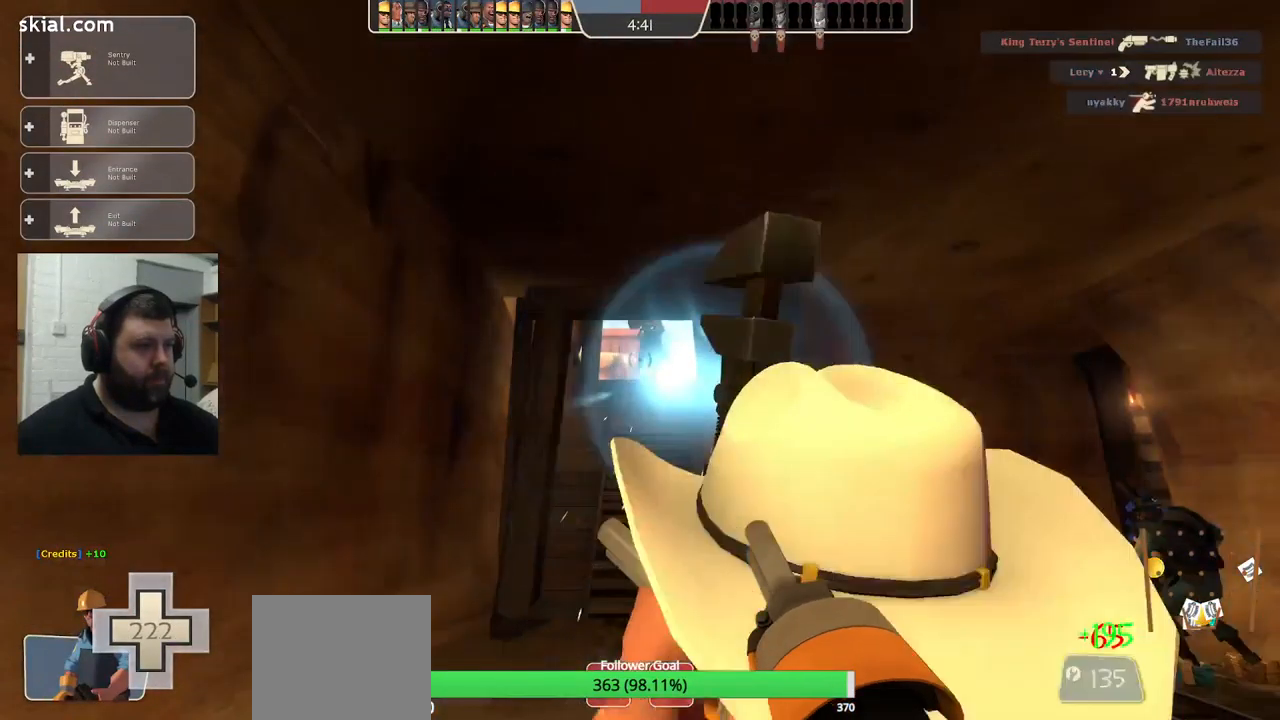
{"dt_ms": 500, "buttons": ["L2"], "left_stick": "center", "right_stick": "center", "events": [[17, "L2", "down"], [184, "L2", "up"], [267, "L2", "down"], [450, "L2", "up"], [484, "L2", "down"]]}
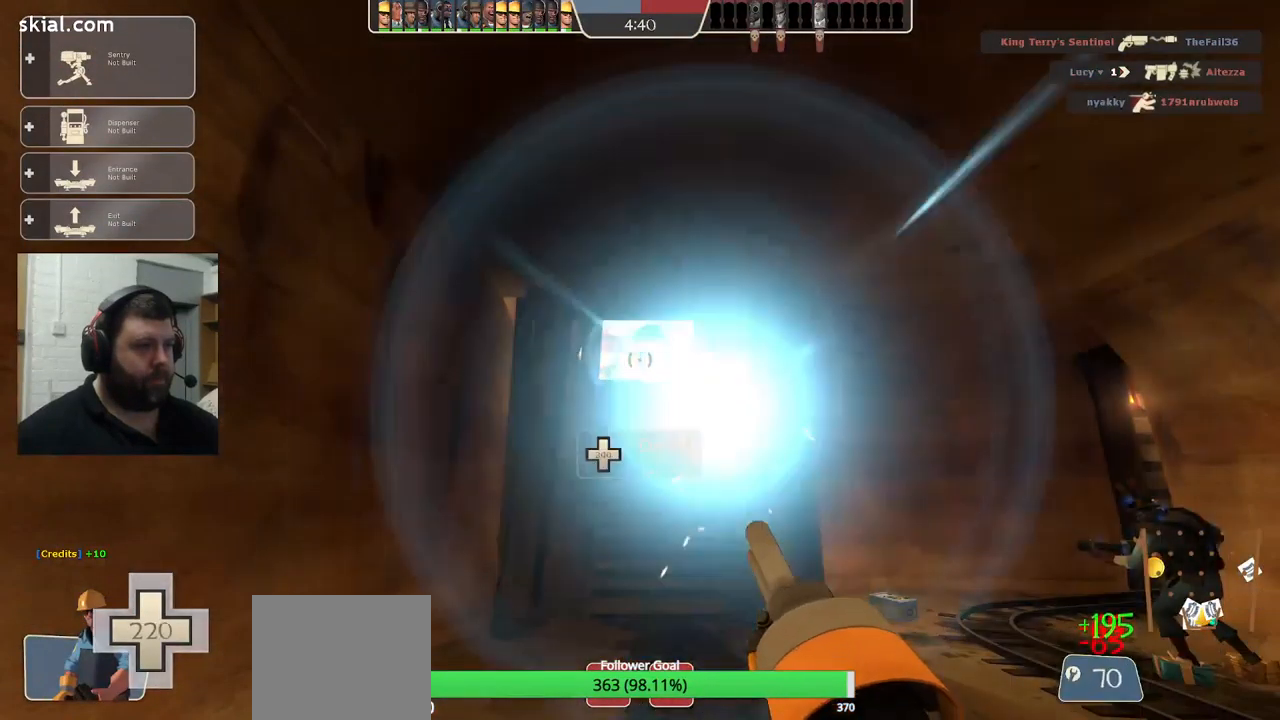
{"dt_ms": 500, "buttons": ["L2"], "left_stick": "center", "right_stick": "center", "events": [[150, "L2", "up"], [184, "L2", "down"]]}
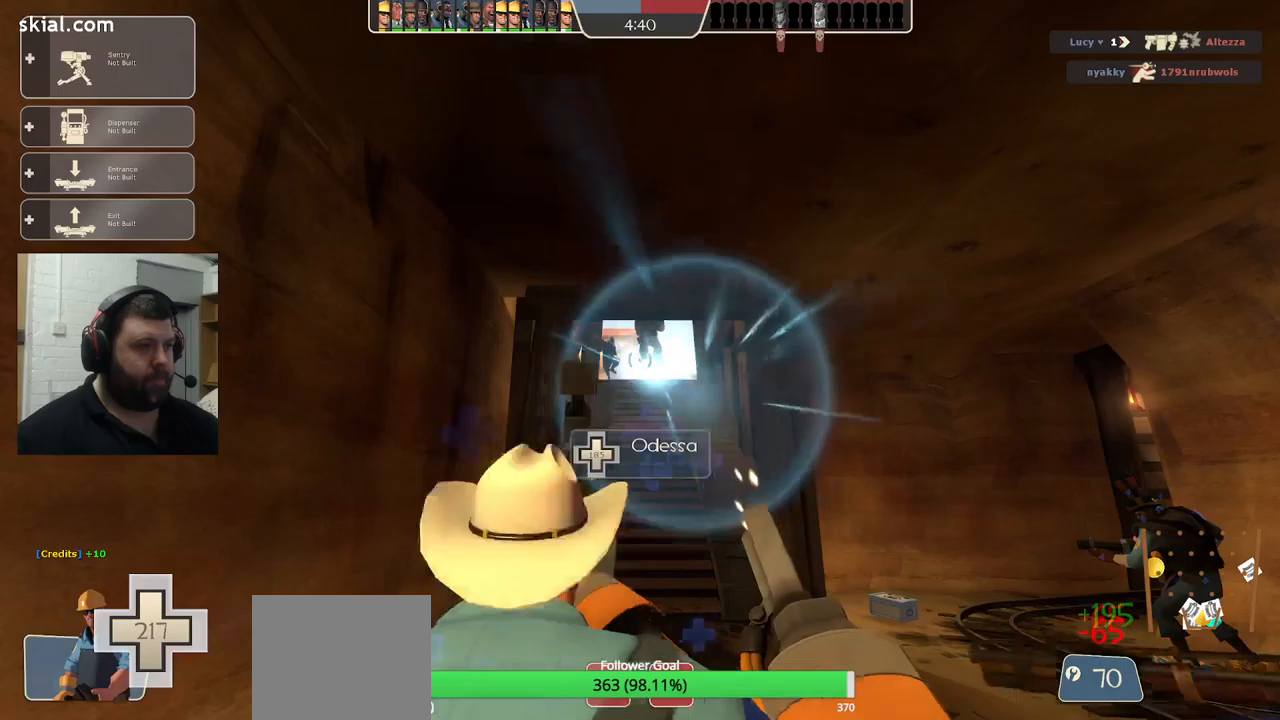
{"dt_ms": 500, "buttons": [], "left_stick": "center", "right_stick": "center", "events": [[300, "L2", "up"], [333, "L2", "down"], [500, "L2", "up"]]}
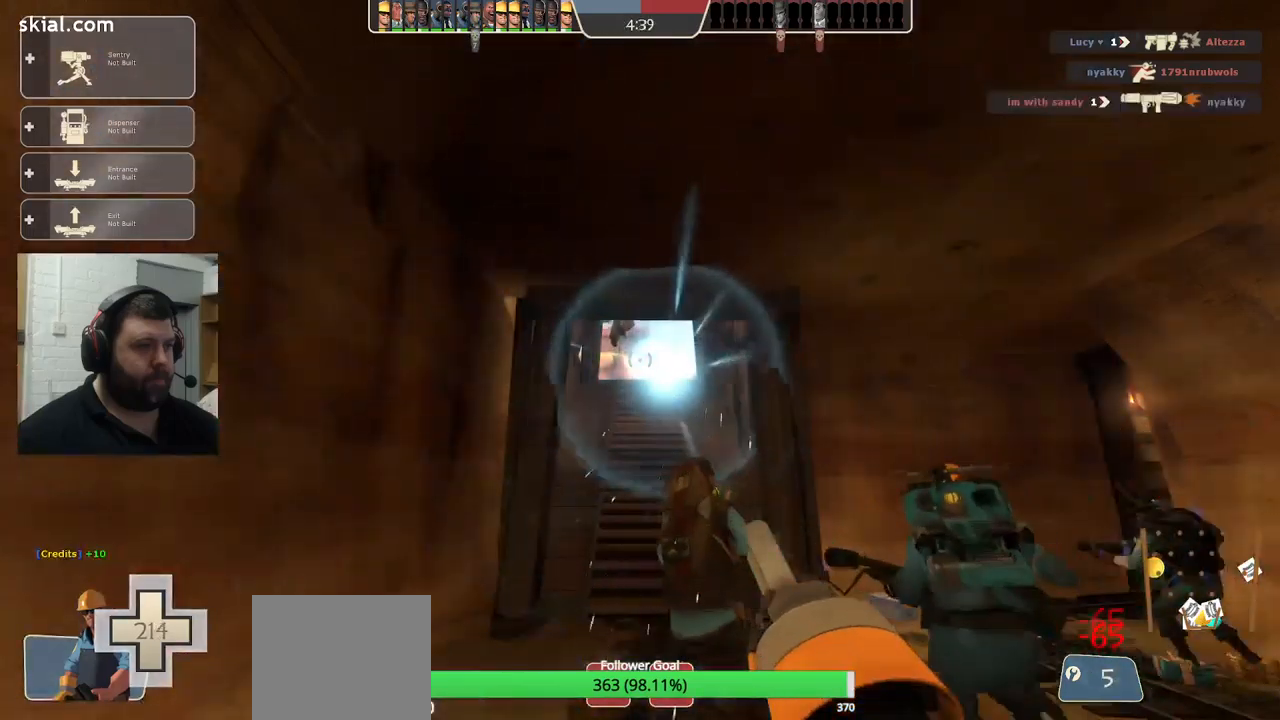
{"dt_ms": 500, "buttons": ["L2"], "left_stick": "center", "right_stick": "center", "events": [[50, "L2", "down"]]}
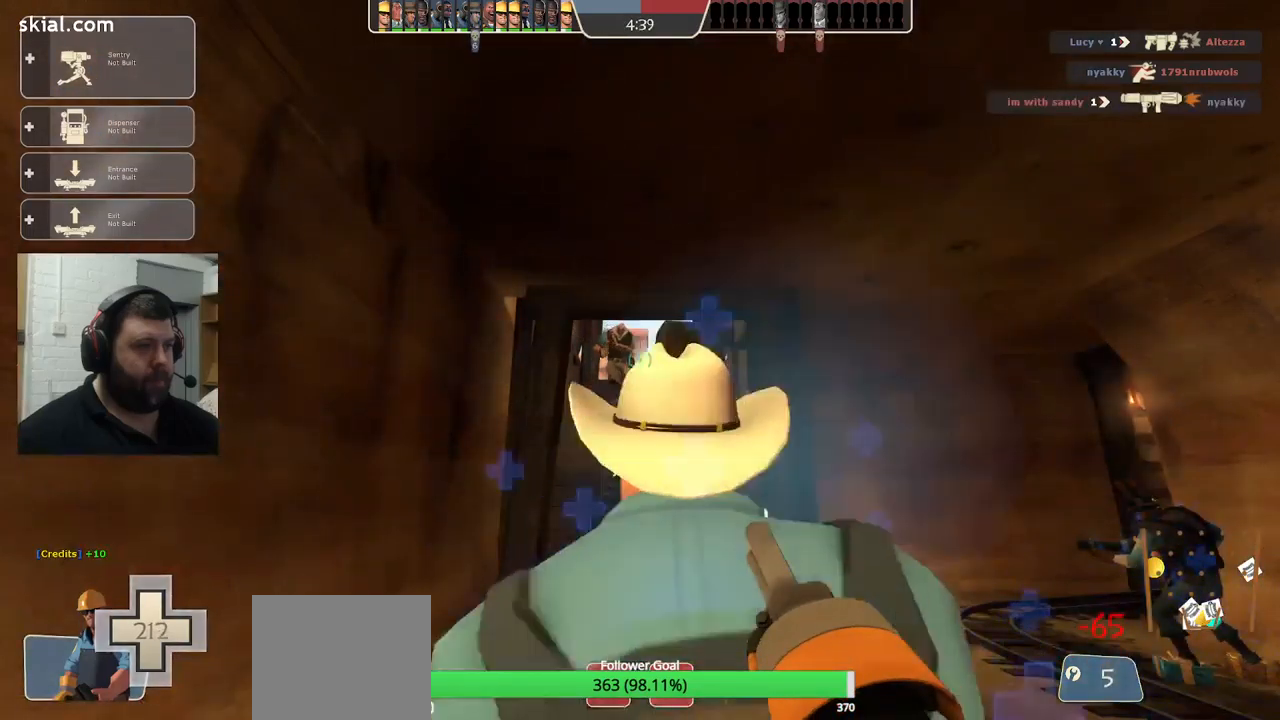
{"dt_ms": 500, "buttons": ["START"], "left_stick": "center", "right_stick": "center", "events": [[366, "L2", "up"], [466, "START", "down"]]}
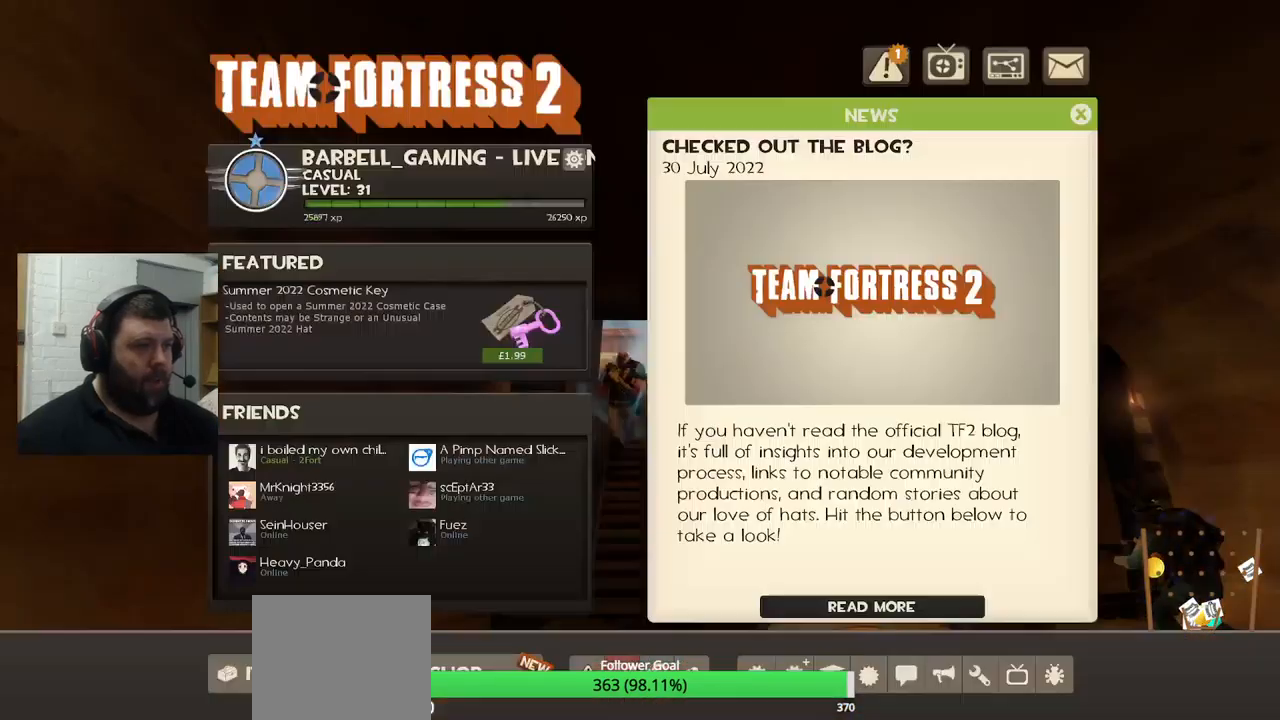
{"dt_ms": 500, "buttons": [], "left_stick": "center", "right_stick": "center", "events": [[83, "START", "up"], [266, "START", "down"], [350, "START", "up"]]}
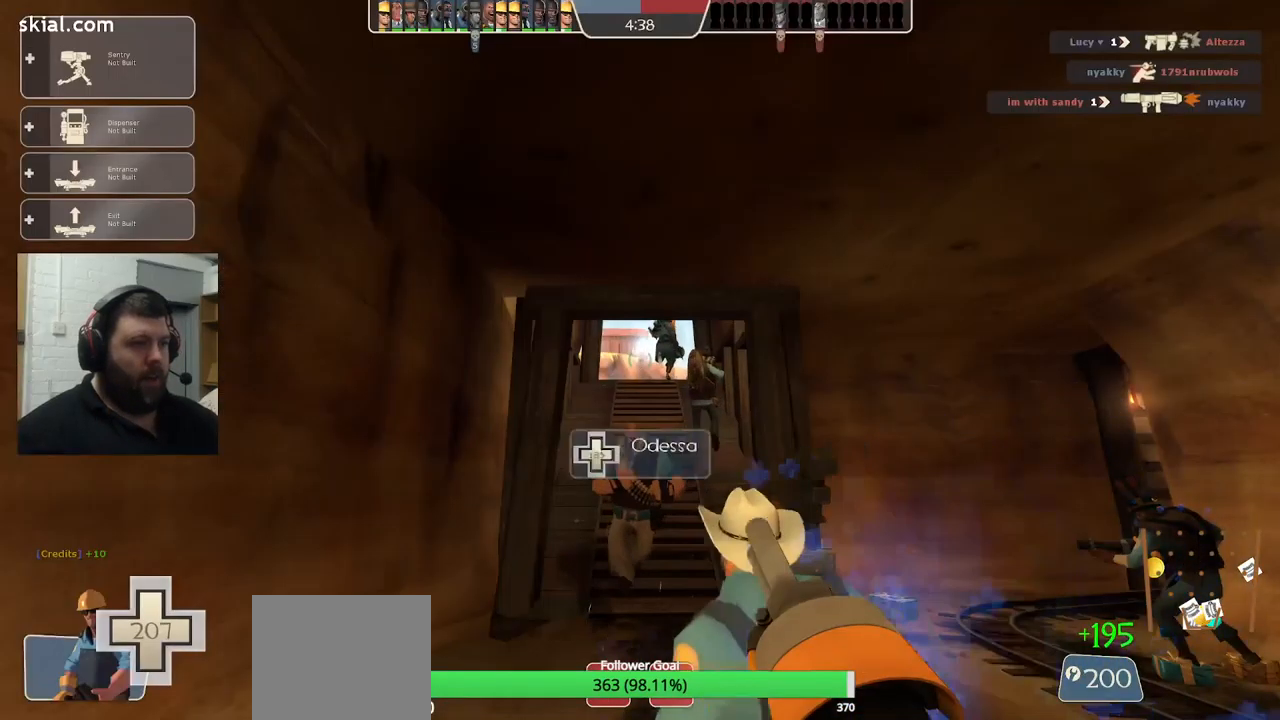
{"dt_ms": 500, "buttons": [], "left_stick": "center", "right_stick": "center", "events": [[16, "TOUCHPAD", "down"], [100, "TOUCHPAD", "up"]]}
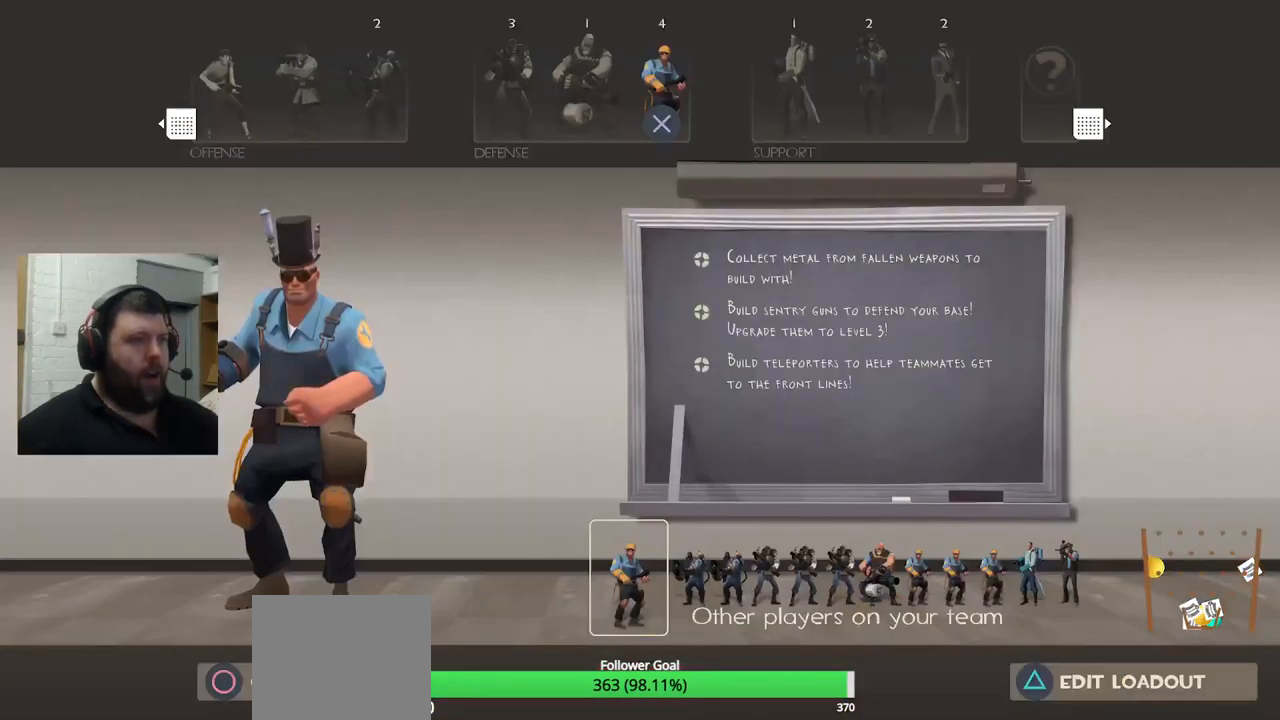
{"dt_ms": 500, "buttons": [], "left_stick": "center", "right_stick": "center", "events": [[66, "TRIANGLE", "down"], [166, "TRIANGLE", "up"], [333, "right_stick", "up"], [500, "right_stick", "center"]]}
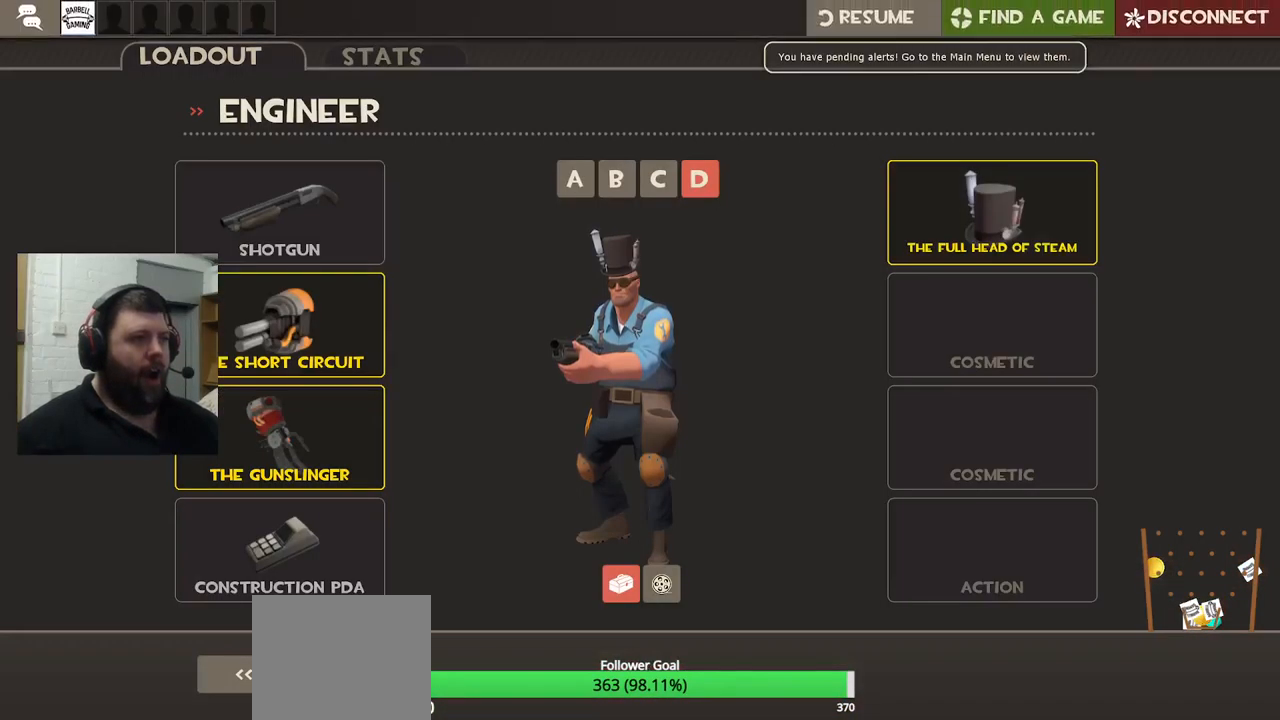
{"dt_ms": 500, "buttons": ["R2"], "left_stick": "center", "right_stick": "center", "events": [[100, "right_stick", "up-right"], [233, "right_stick", "center"], [450, "R2", "down"]]}
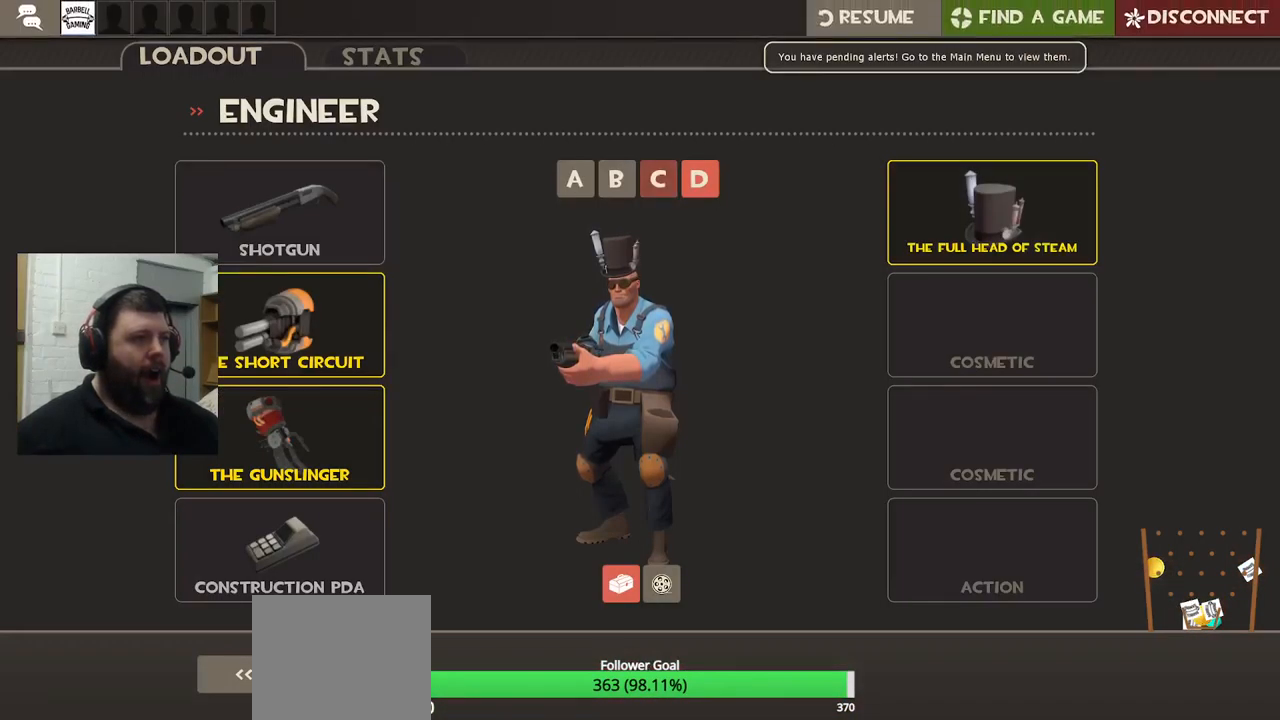
{"dt_ms": 500, "buttons": [], "left_stick": "center", "right_stick": "center", "events": [[50, "R2", "up"]]}
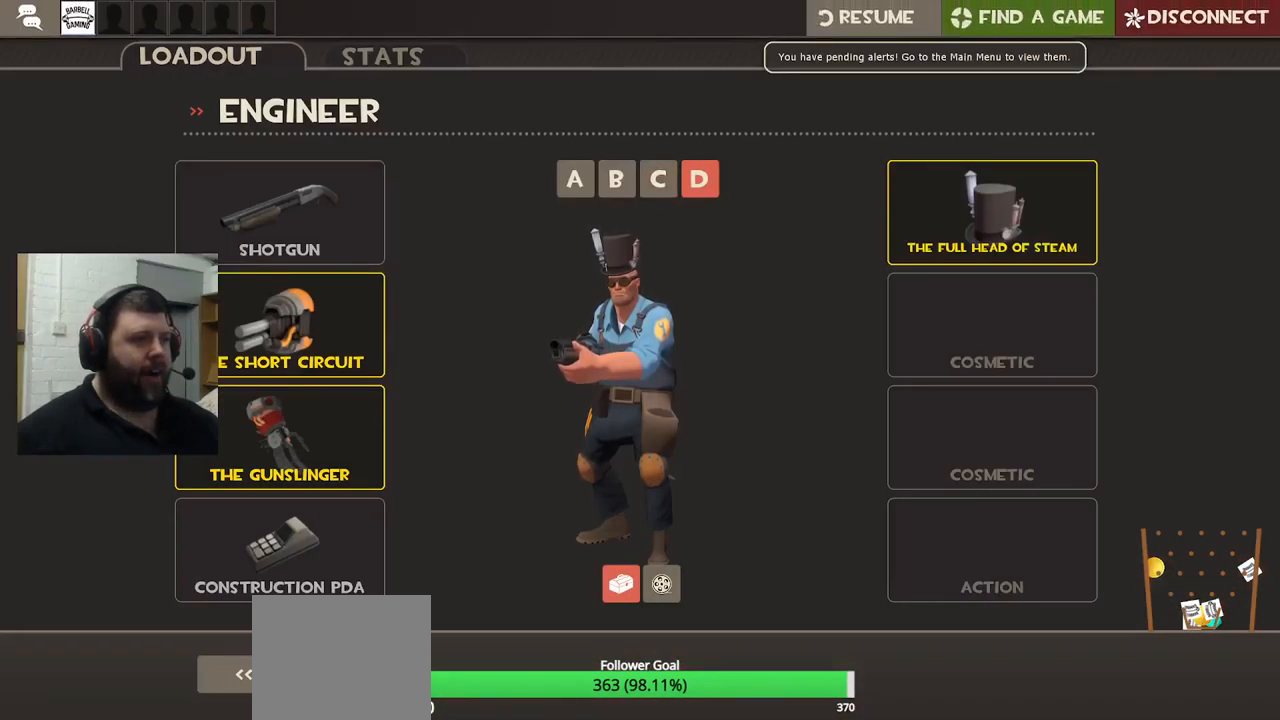
{"dt_ms": 500, "buttons": [], "left_stick": "center", "right_stick": "center", "events": [[366, "CROSS", "down"], [483, "CROSS", "up"]]}
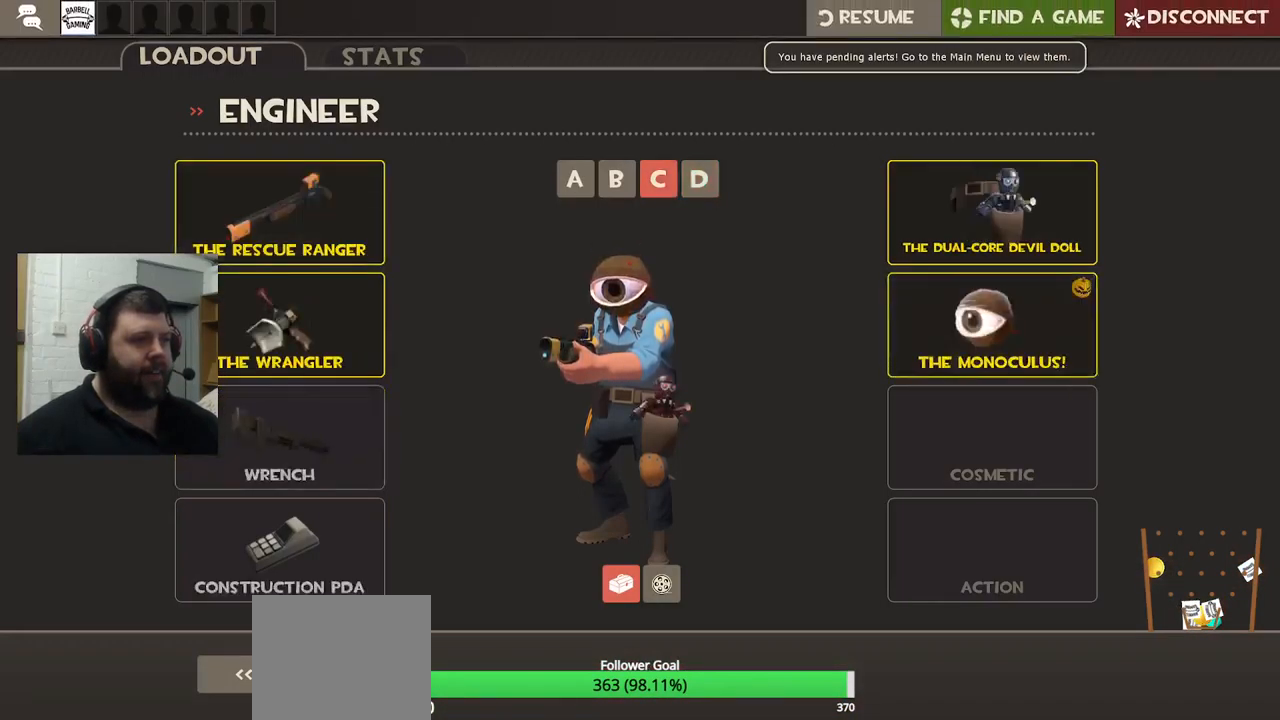
{"dt_ms": 500, "buttons": [], "left_stick": "center", "right_stick": "down", "events": [[150, "CIRCLE", "down"], [283, "CIRCLE", "up"], [400, "right_stick", "down"]]}